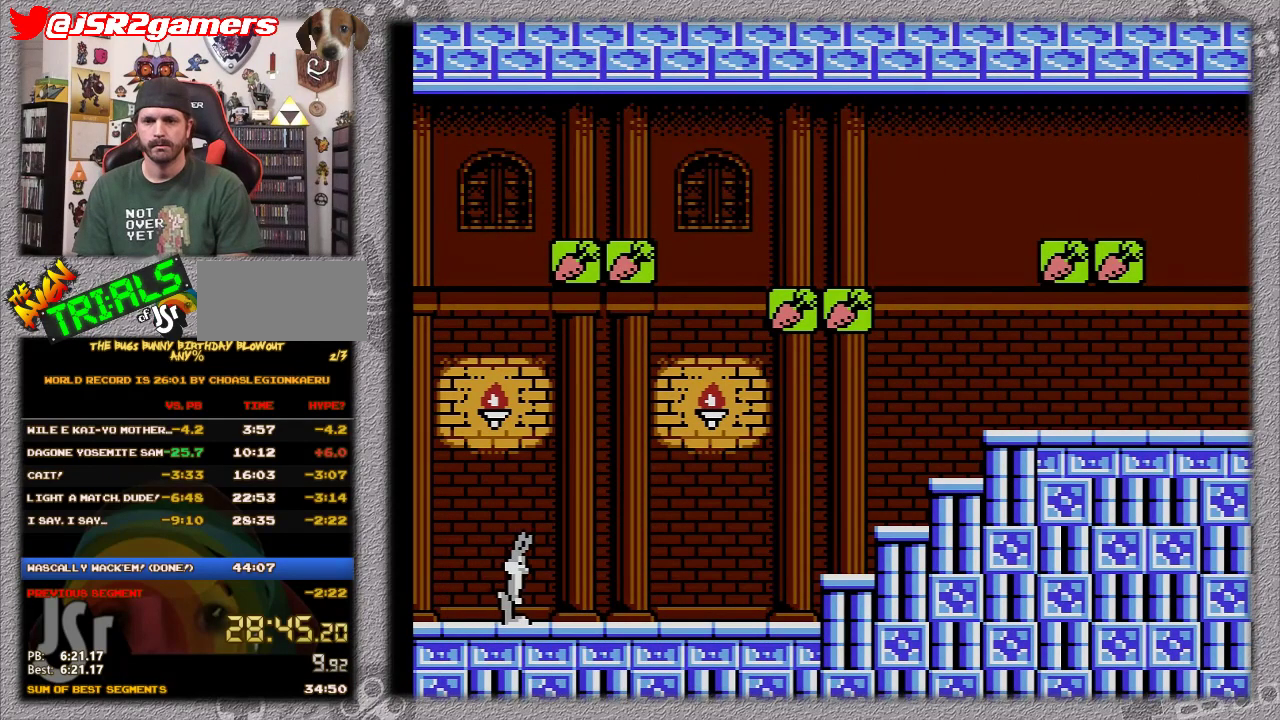
Gameplay with a controller (Nintendo layout); each line is a JSON object with the inputs held at the frame after it. "events" lists button and stick changes between this image and that frame as [ms after this image, input, new state], when the widget could be followed in between. Not read: L3 R3.
{"buttons": ["DPAD_RIGHT"], "events": [[417, "A", "down"], [500, "A", "up"], [500, "DPAD_RIGHT", "down"]]}
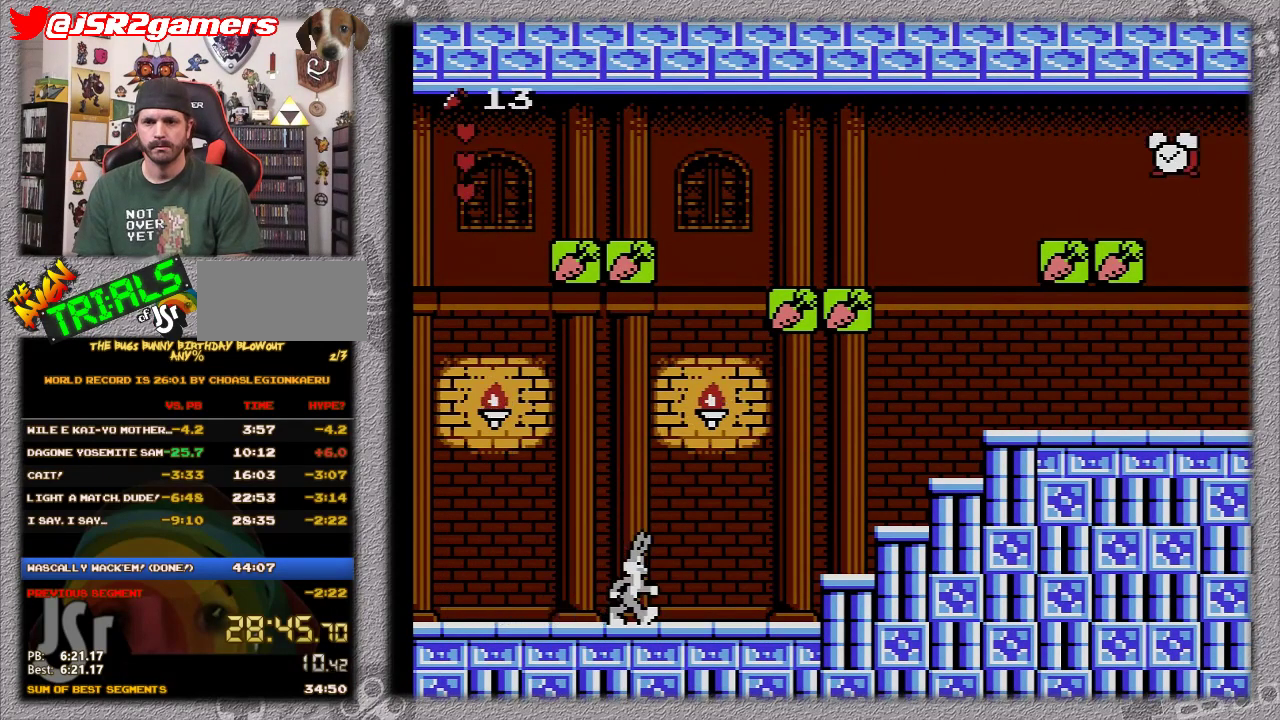
{"buttons": ["A", "DPAD_RIGHT"], "events": [[483, "A", "down"]]}
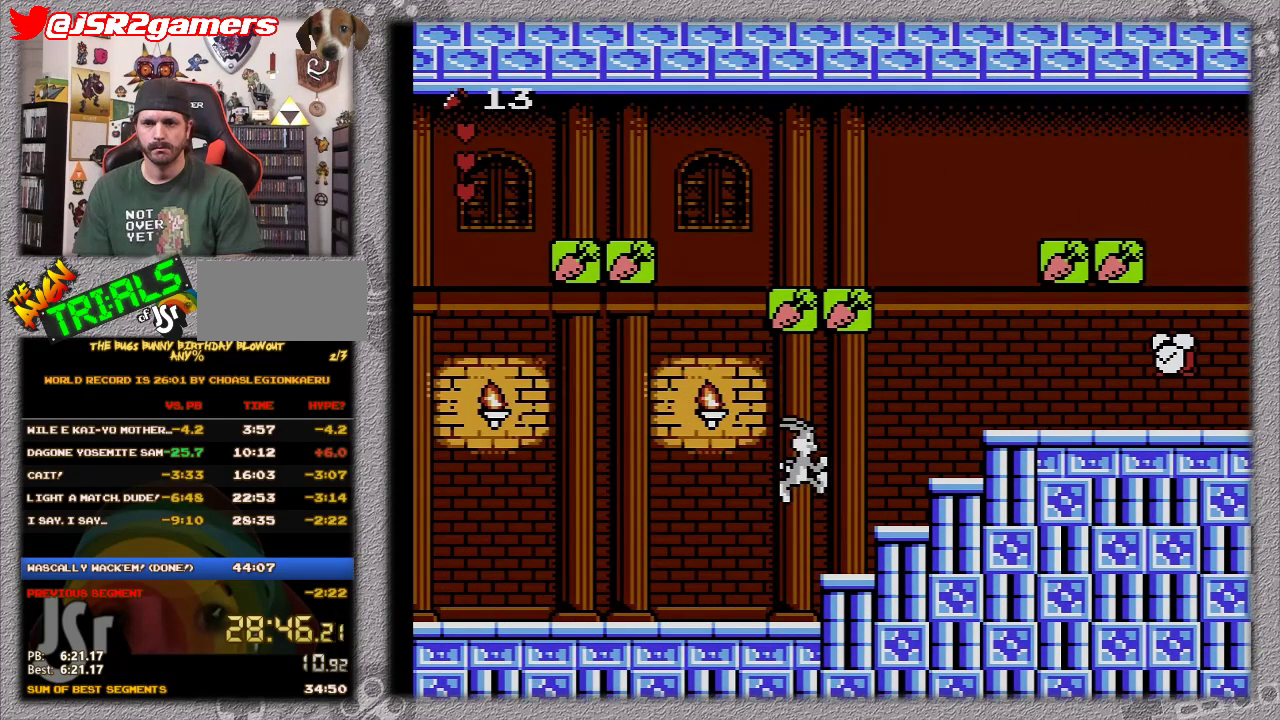
{"buttons": ["A", "DPAD_RIGHT"], "events": []}
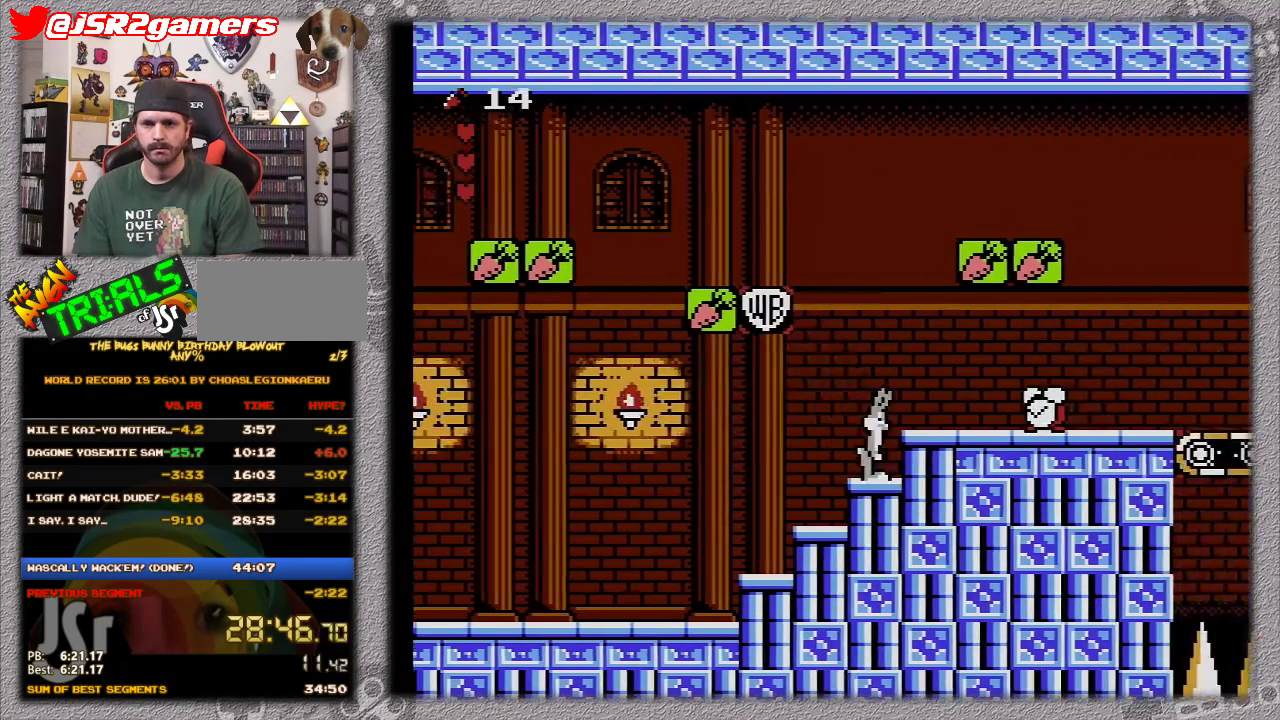
{"buttons": ["A", "DPAD_RIGHT"], "events": [[133, "A", "up"], [267, "A", "down"]]}
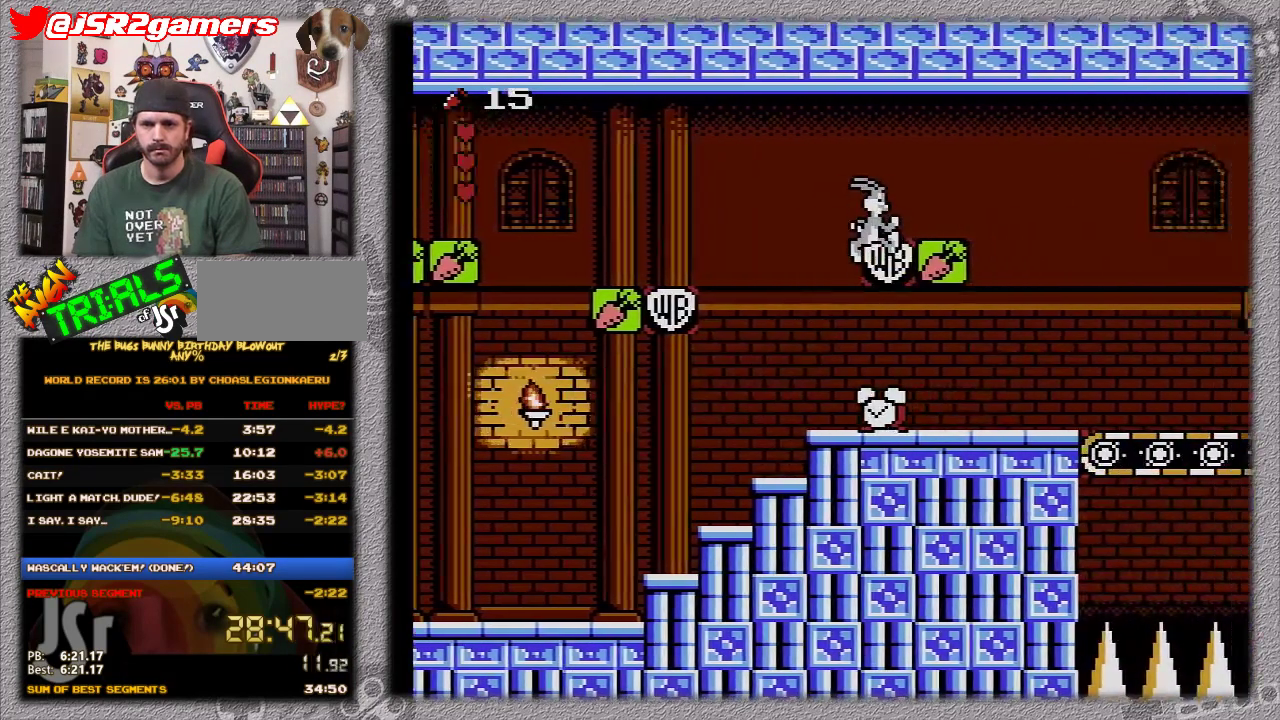
{"buttons": ["DPAD_RIGHT"], "events": [[300, "A", "up"]]}
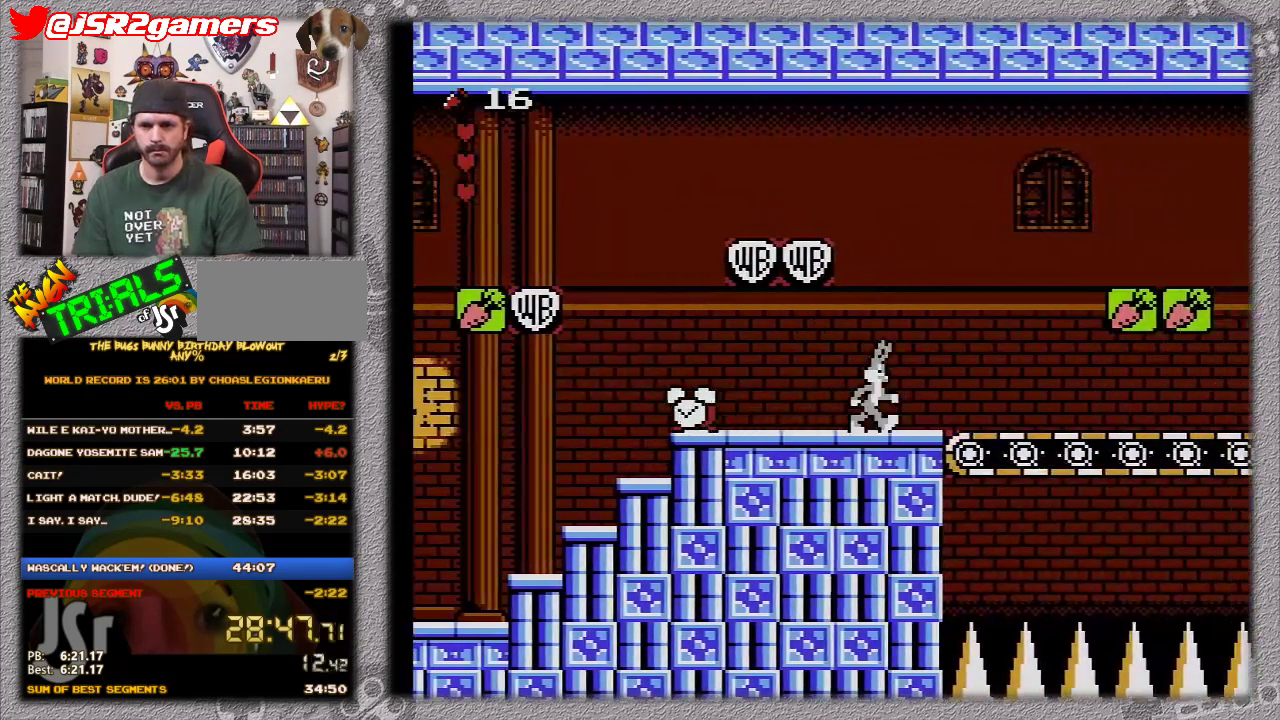
{"buttons": ["A", "DPAD_RIGHT"], "events": [[433, "A", "down"]]}
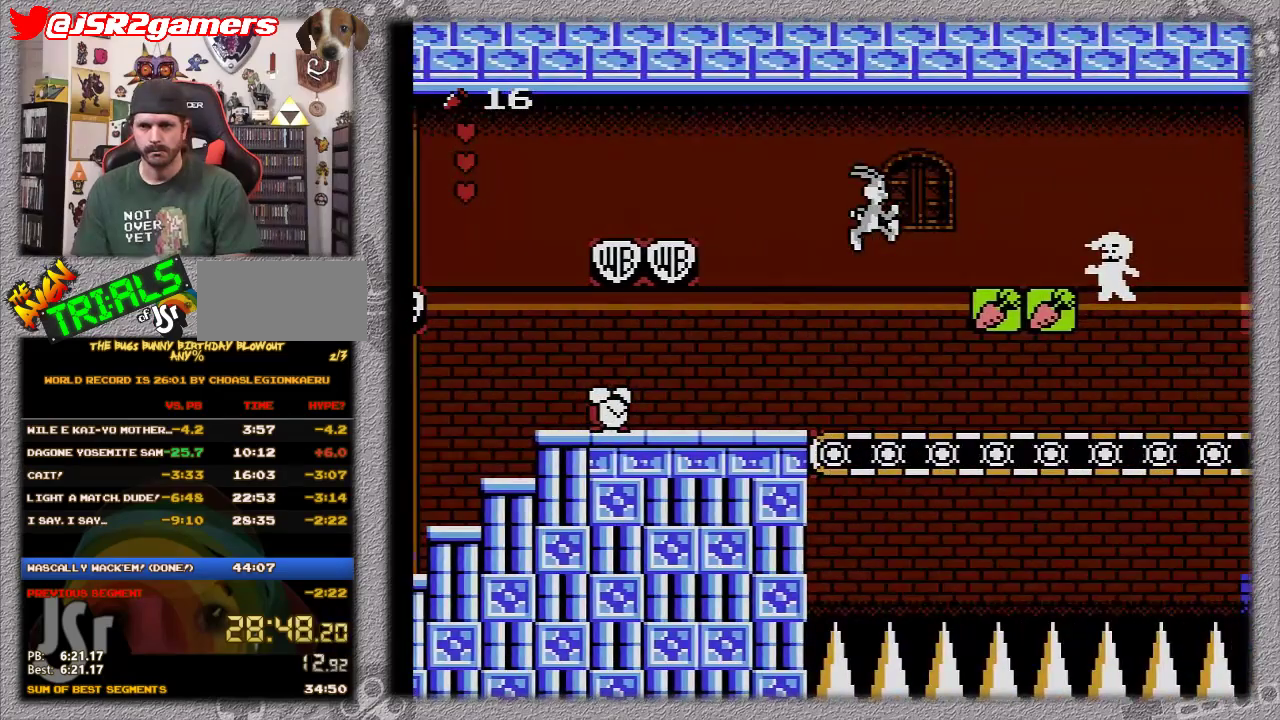
{"buttons": ["A", "DPAD_RIGHT"], "events": []}
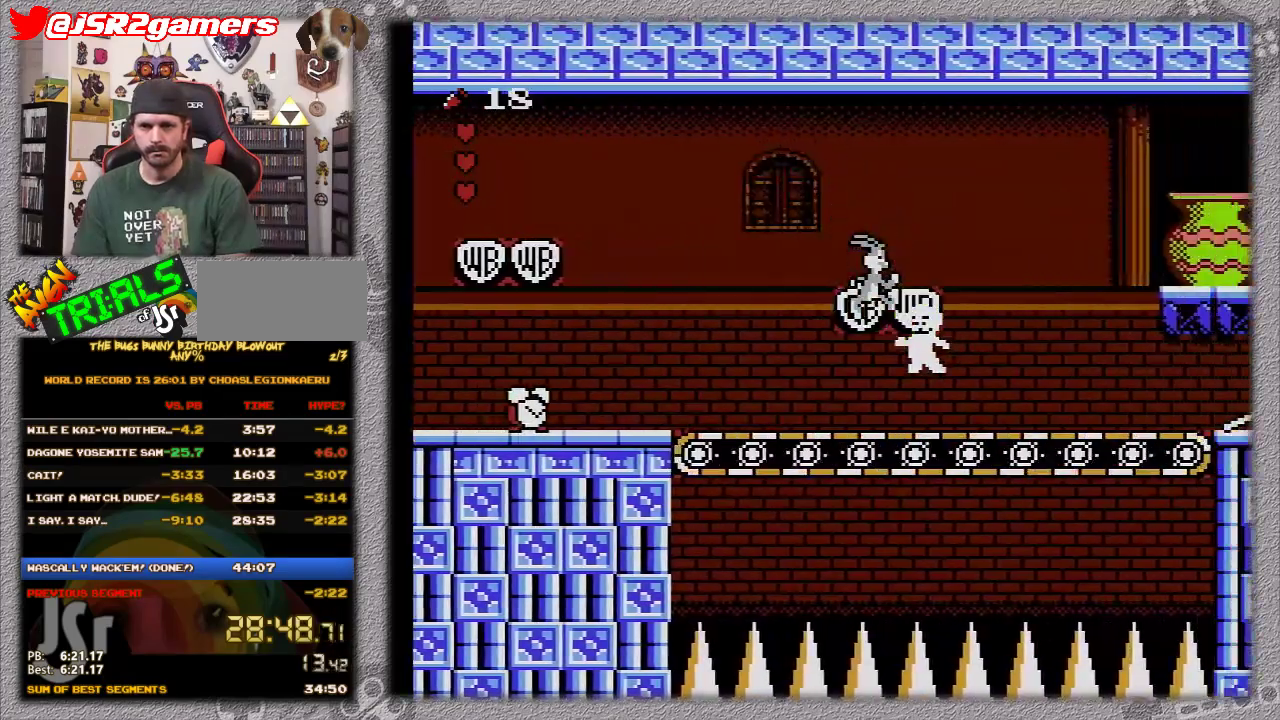
{"buttons": ["A", "DPAD_RIGHT"], "events": [[350, "A", "up"], [483, "A", "down"]]}
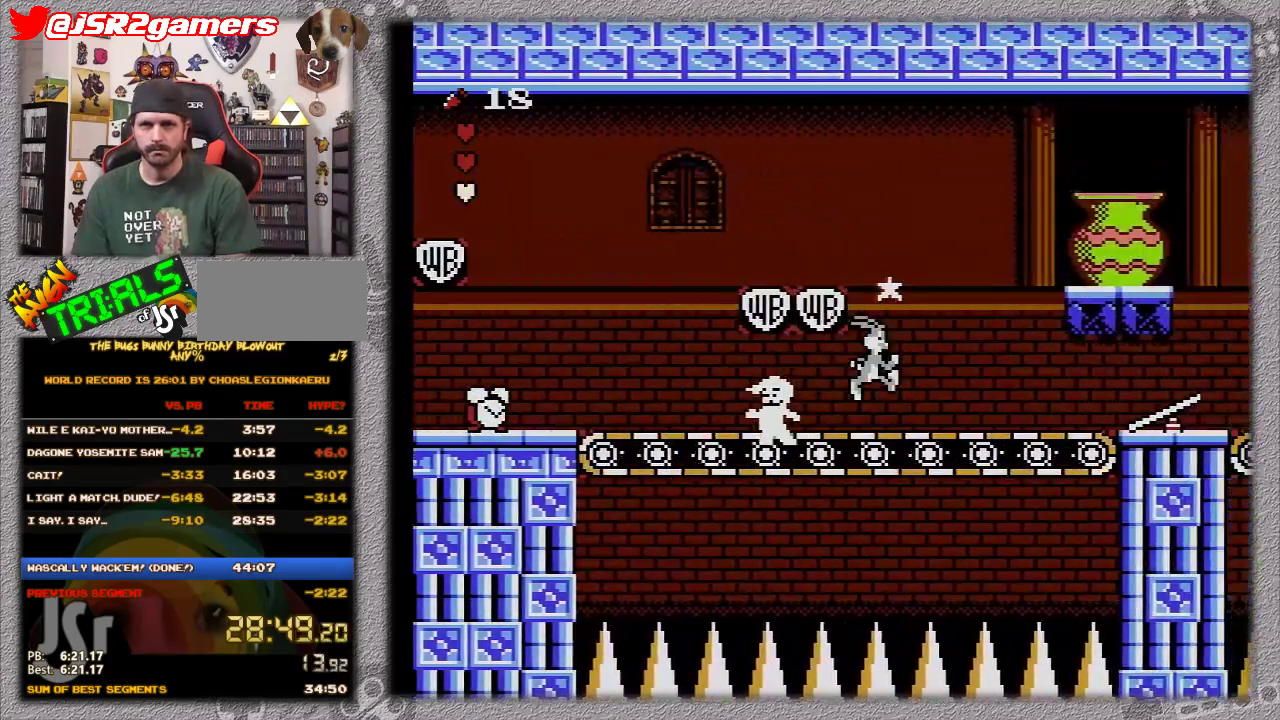
{"buttons": ["DPAD_RIGHT"], "events": [[150, "A", "up"], [200, "A", "down"], [333, "A", "up"]]}
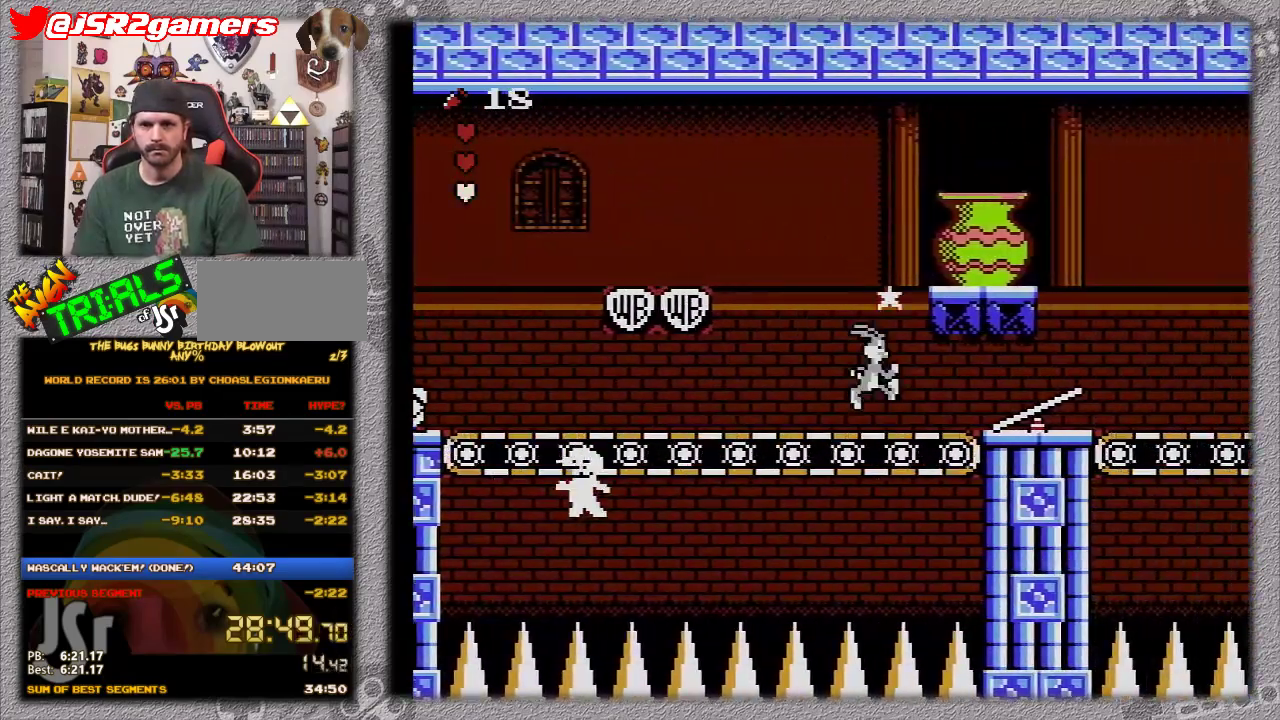
{"buttons": ["DPAD_RIGHT"], "events": []}
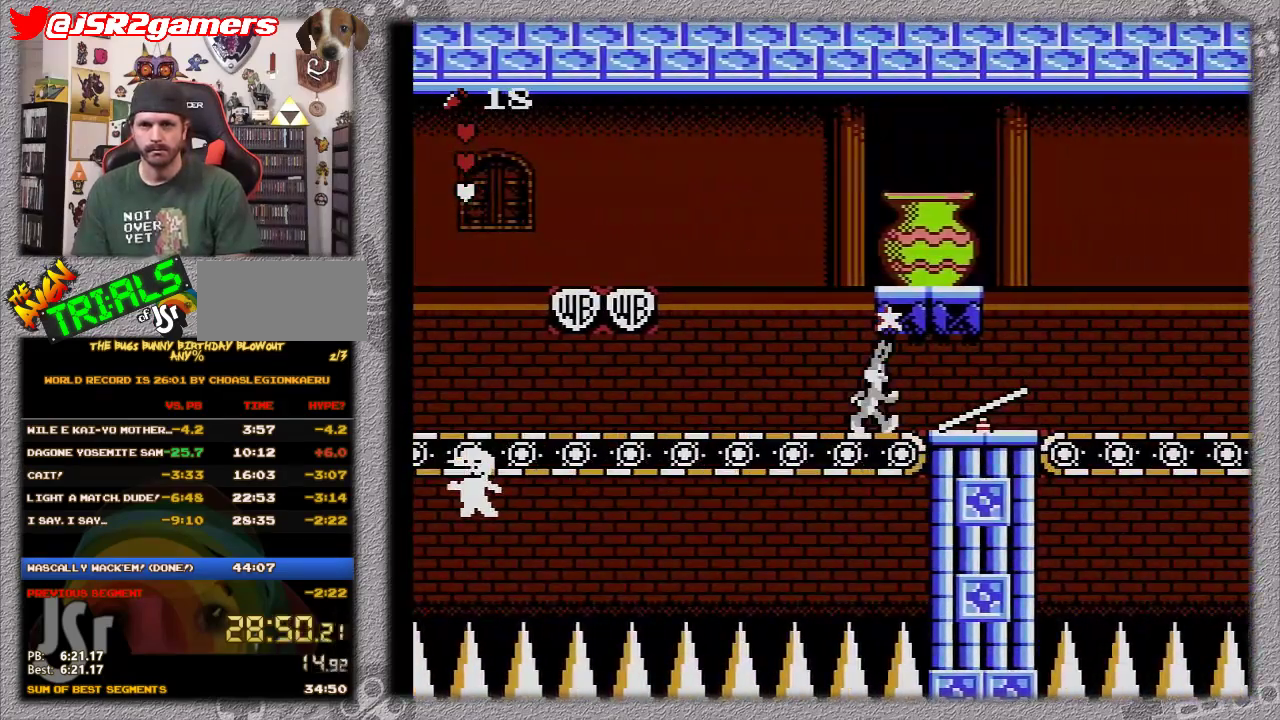
{"buttons": ["A", "DPAD_RIGHT"], "events": [[400, "A", "down"]]}
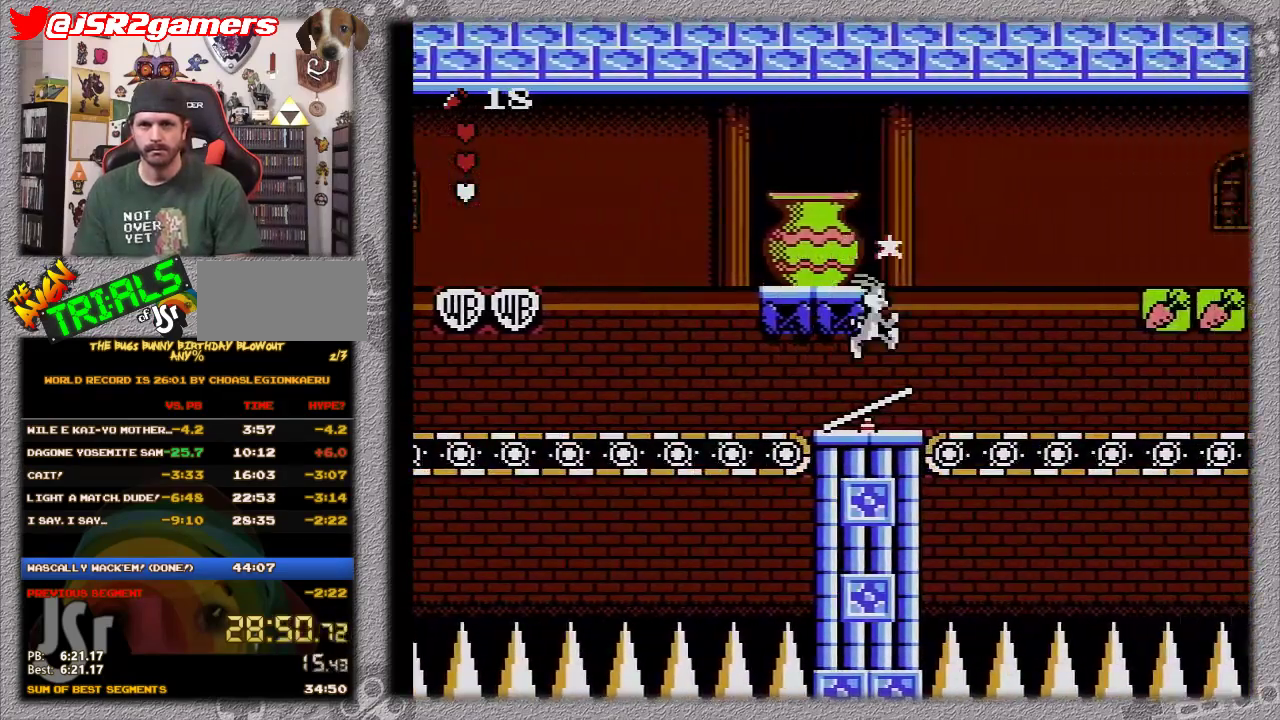
{"buttons": ["DPAD_RIGHT"], "events": [[300, "A", "up"]]}
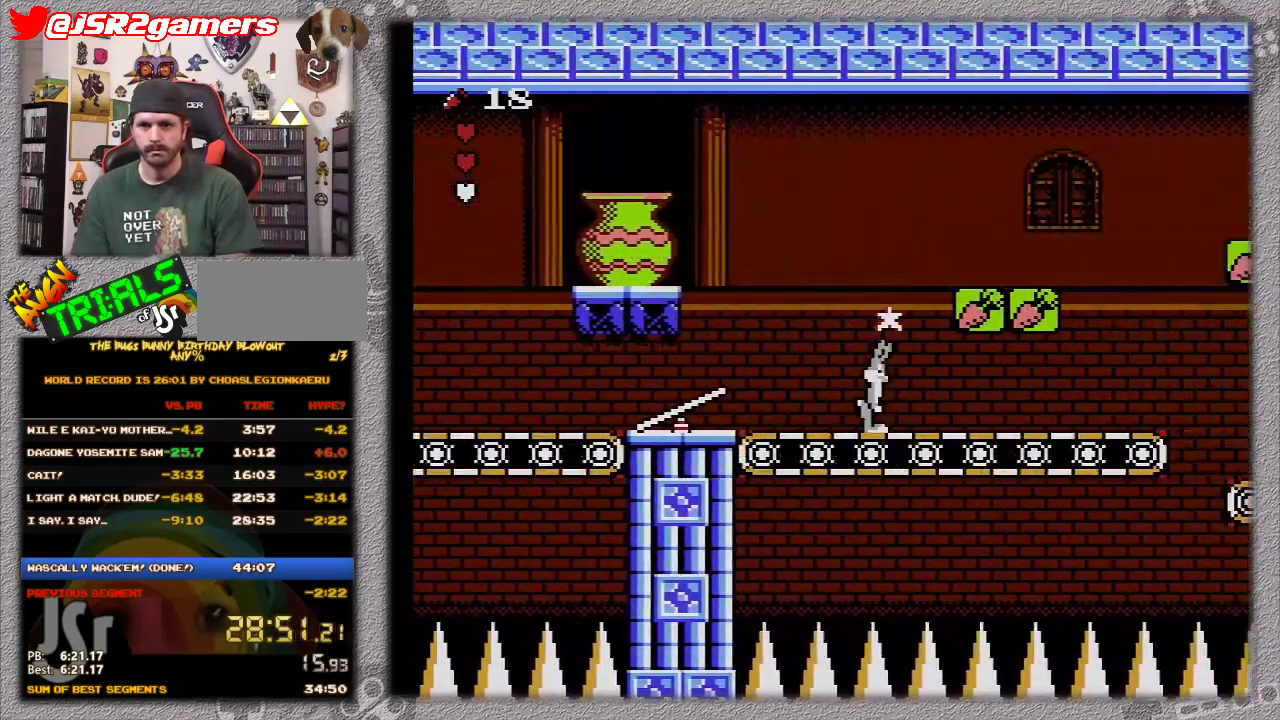
{"buttons": ["DPAD_RIGHT"], "events": [[317, "A", "down"], [500, "A", "up"]]}
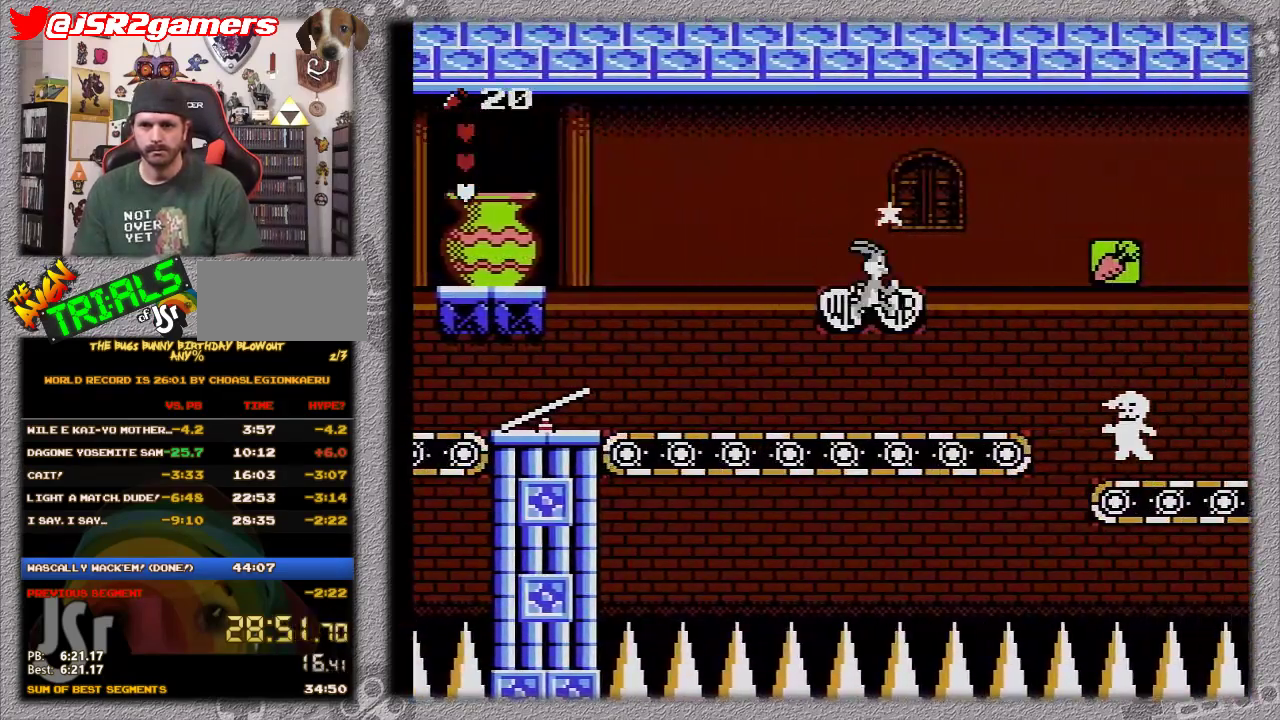
{"buttons": ["DPAD_RIGHT"], "events": []}
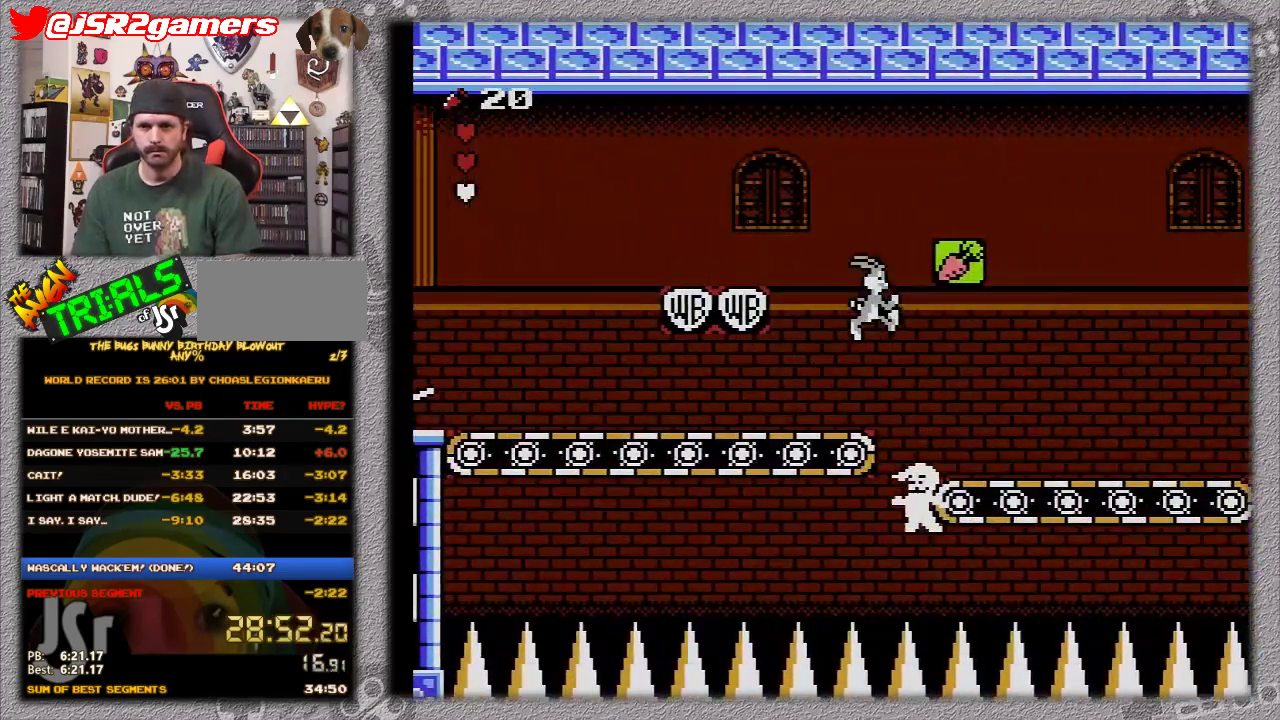
{"buttons": ["A", "DPAD_RIGHT"], "events": [[117, "A", "down"]]}
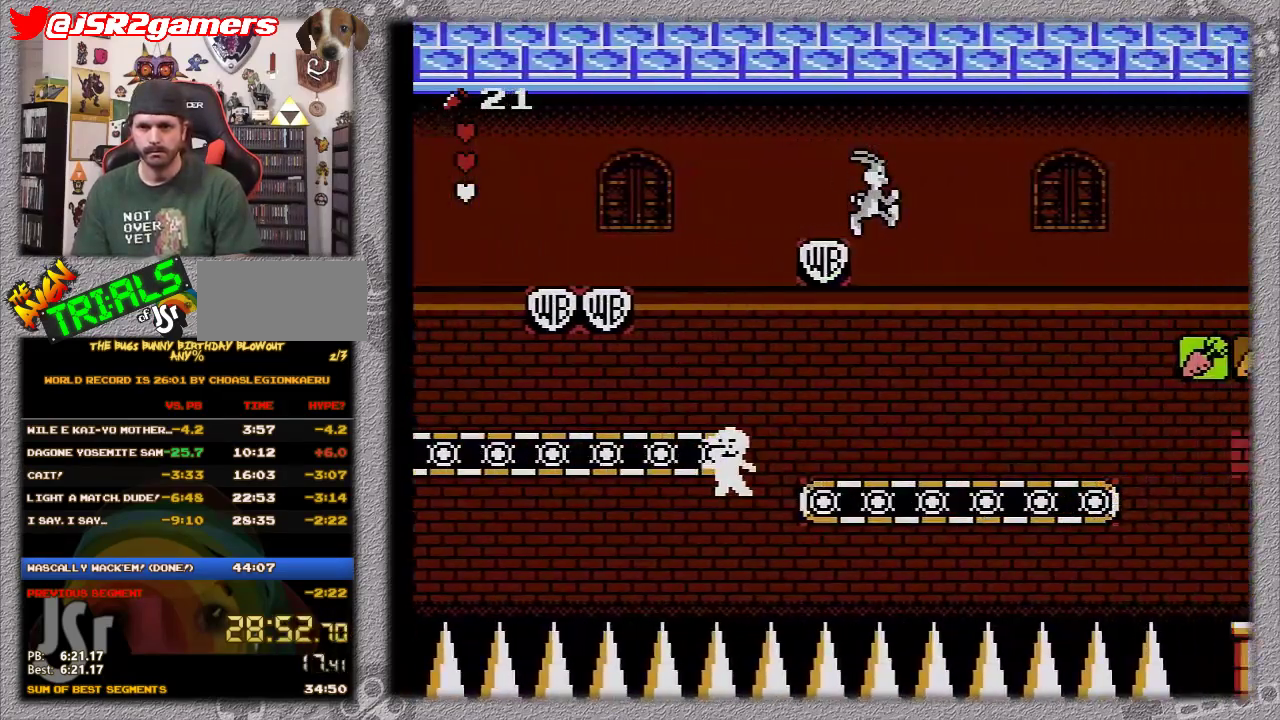
{"buttons": ["DPAD_RIGHT"], "events": [[100, "A", "up"]]}
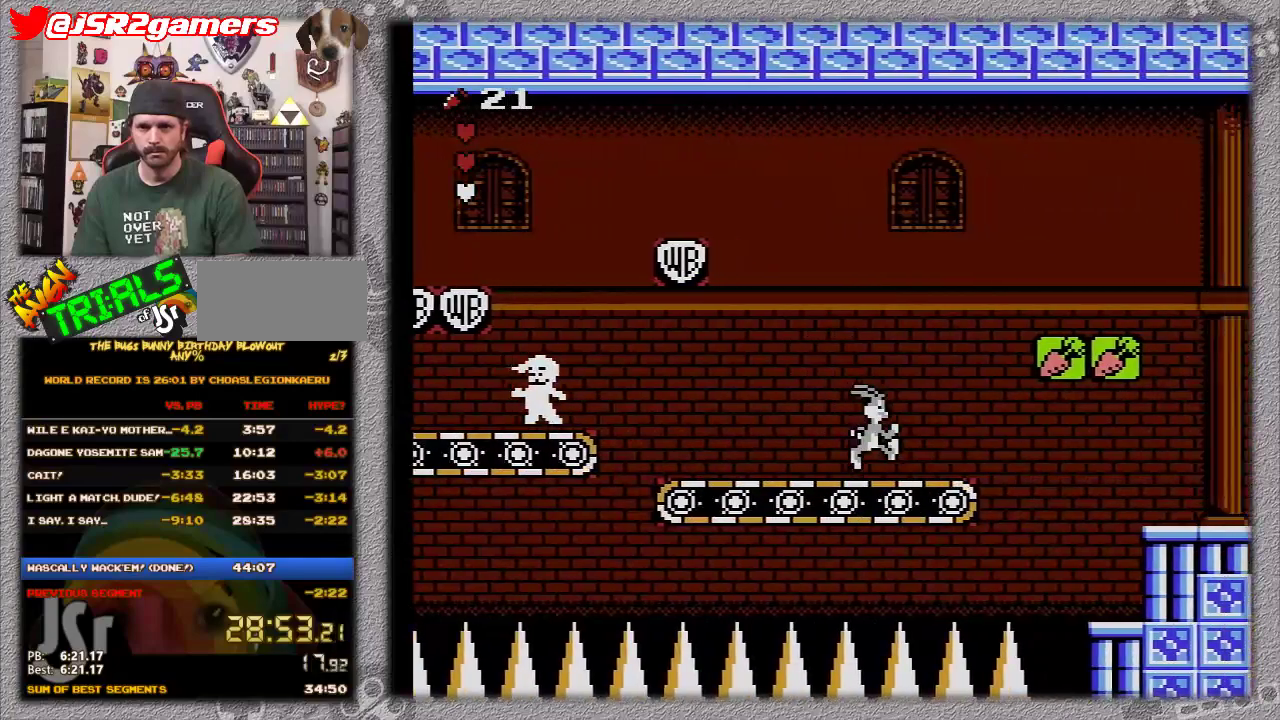
{"buttons": ["A", "DPAD_RIGHT"], "events": [[467, "A", "down"]]}
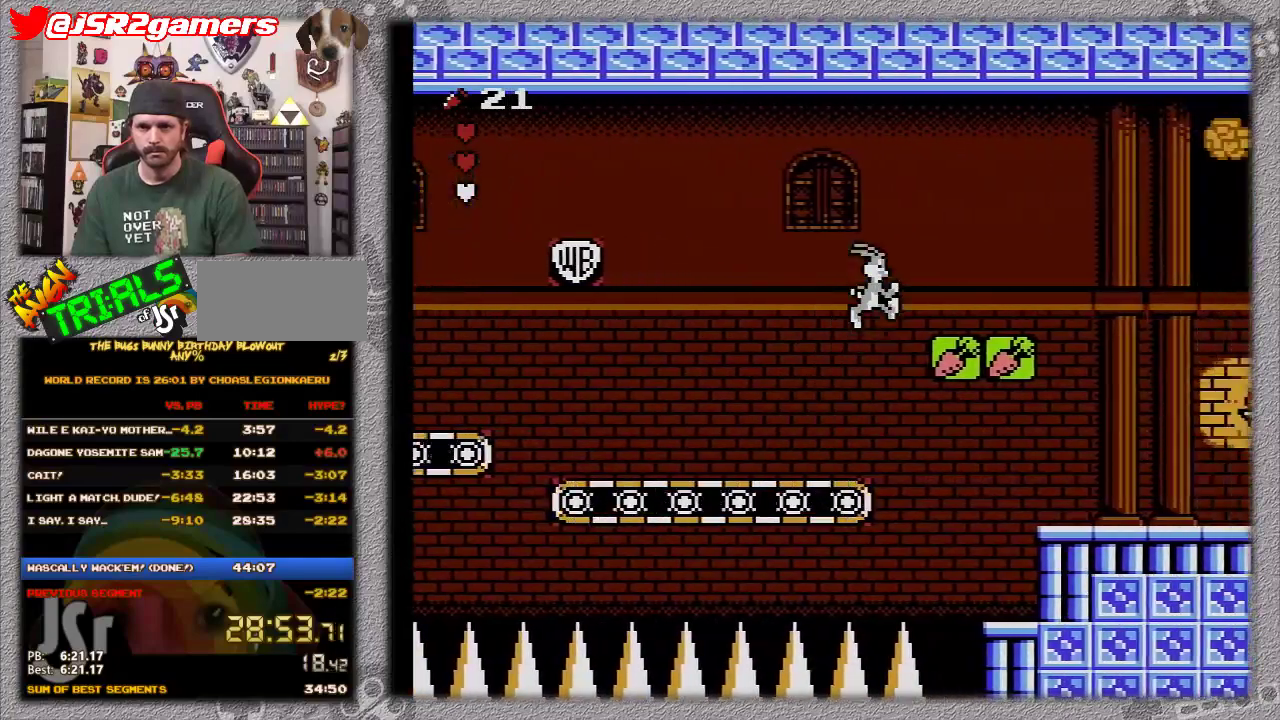
{"buttons": ["A", "DPAD_RIGHT"], "events": []}
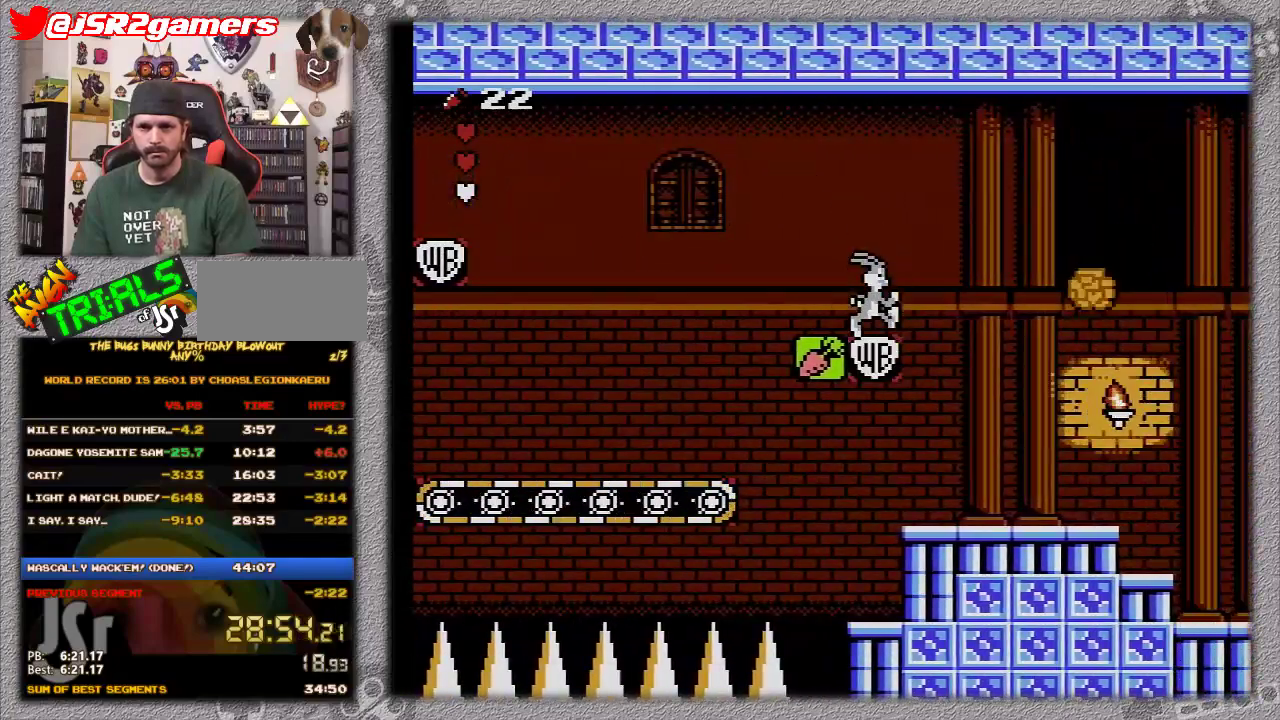
{"buttons": ["DPAD_RIGHT"], "events": [[317, "A", "up"]]}
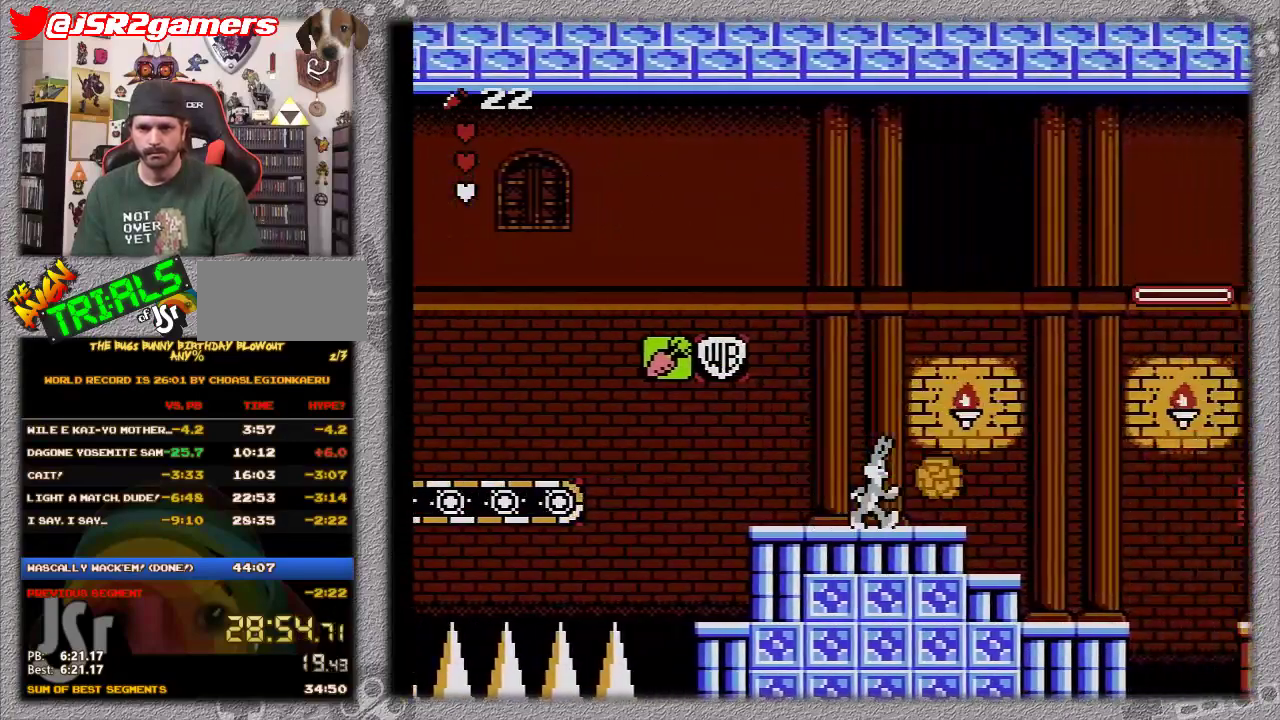
{"buttons": ["DPAD_RIGHT"], "events": []}
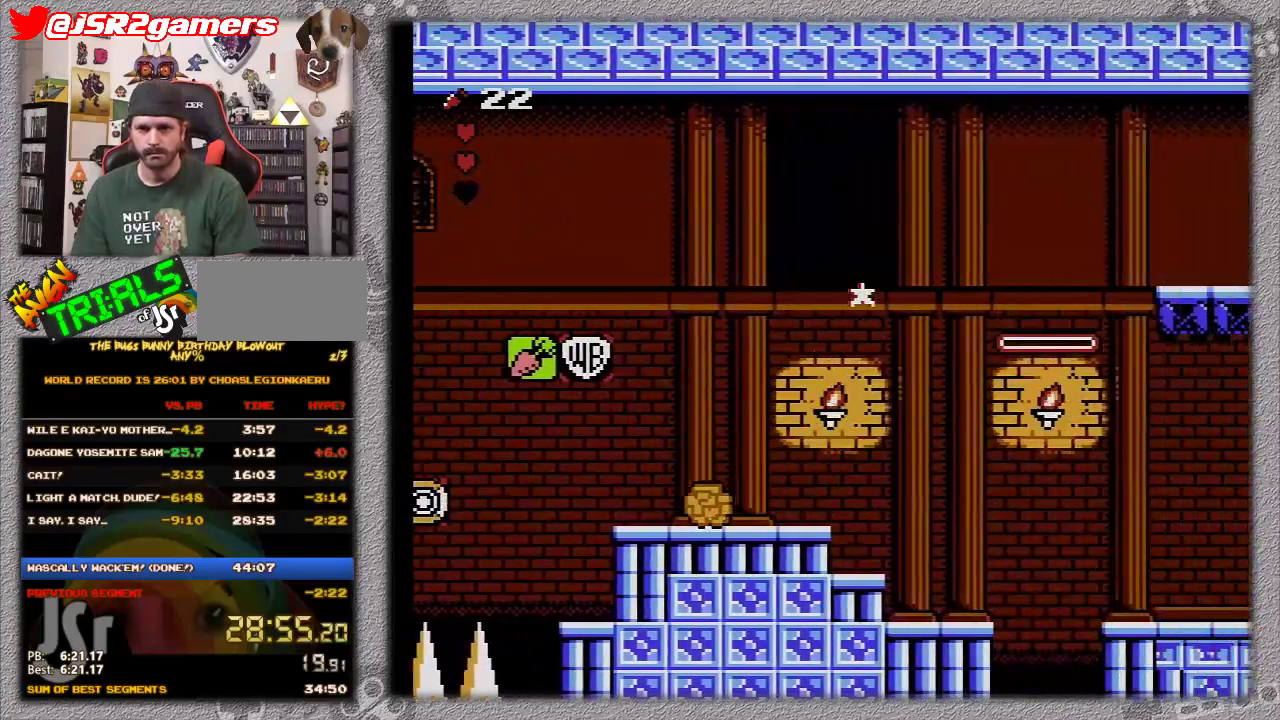
{"buttons": ["A", "DPAD_RIGHT"], "events": [[67, "A", "down"]]}
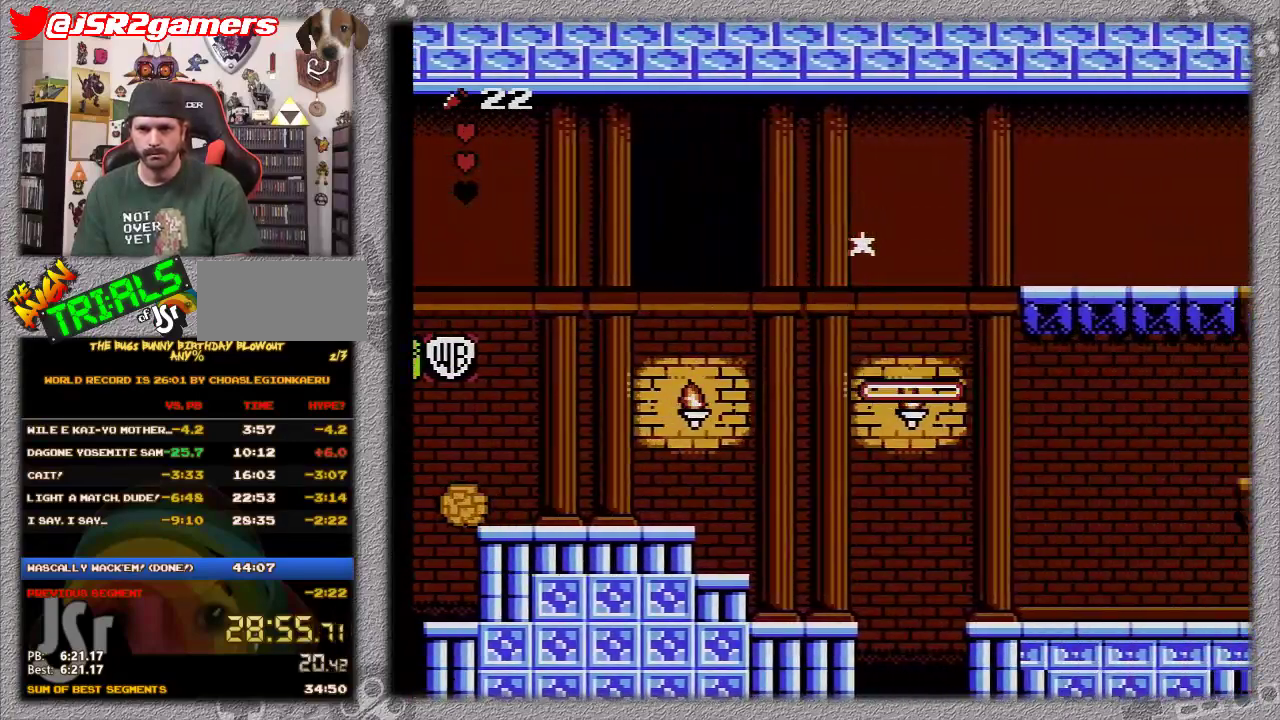
{"buttons": ["DPAD_RIGHT"], "events": [[33, "A", "up"]]}
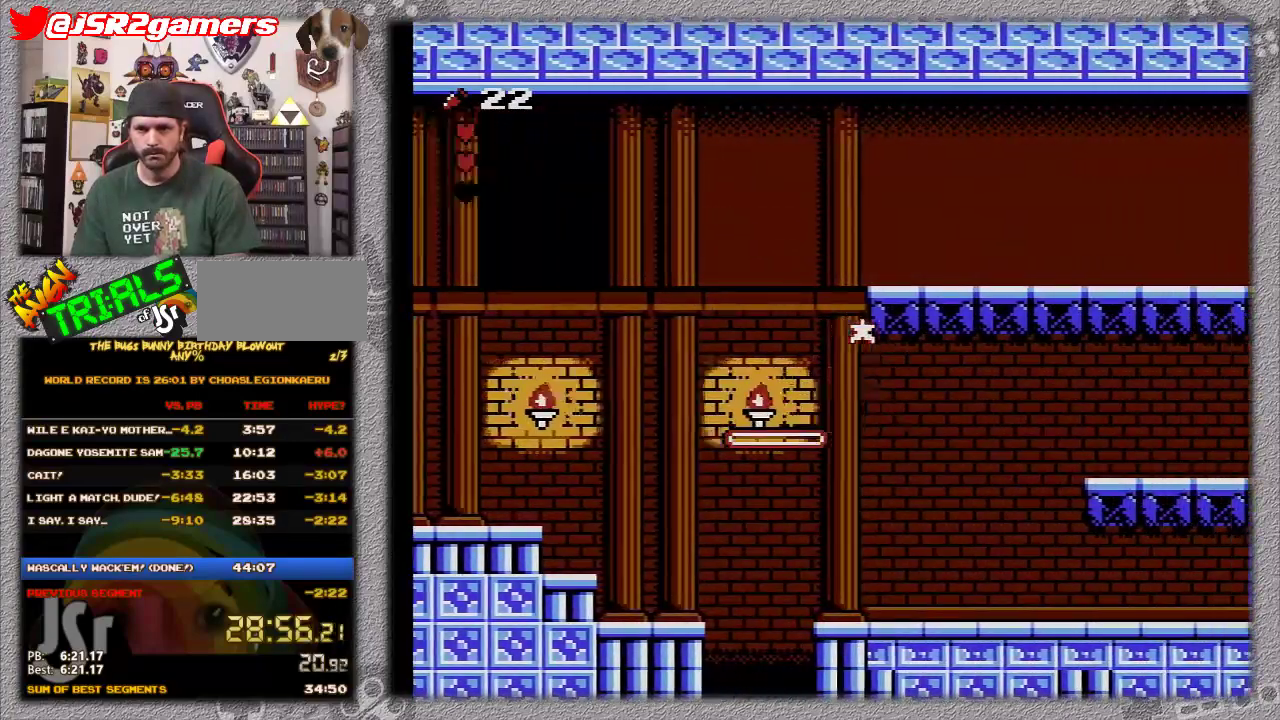
{"buttons": ["DPAD_RIGHT"], "events": []}
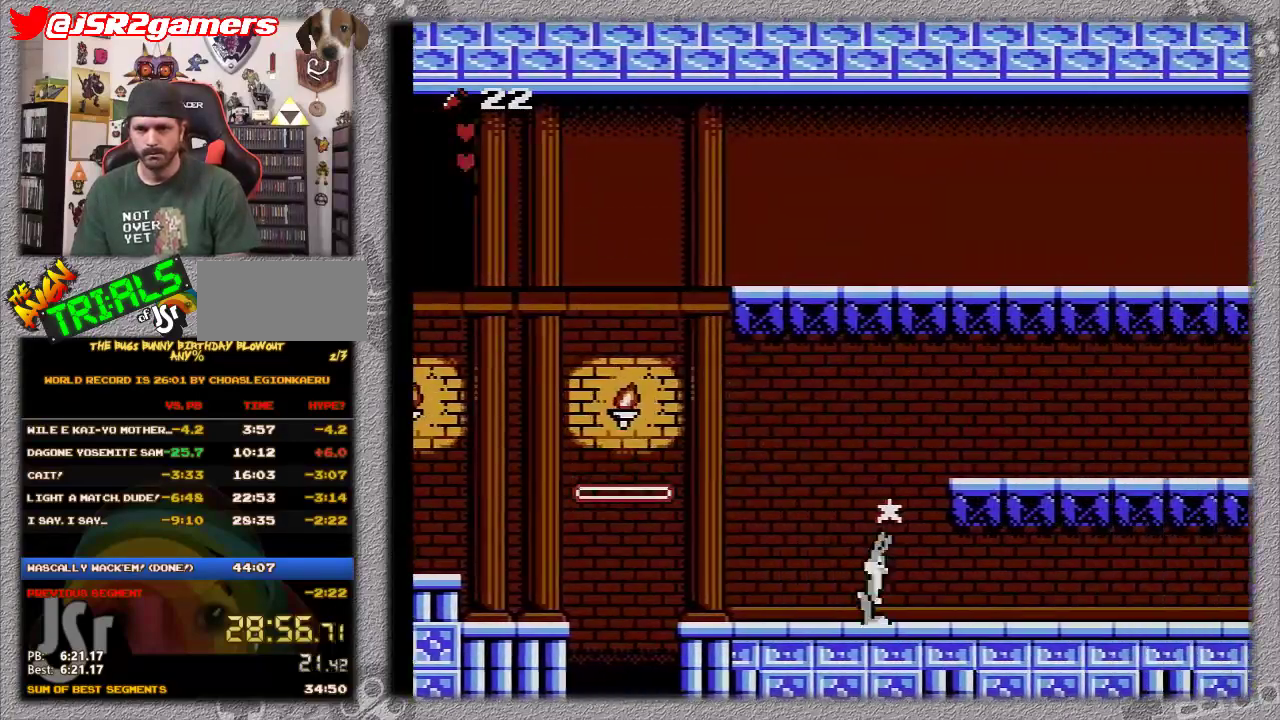
{"buttons": ["DPAD_RIGHT"], "events": []}
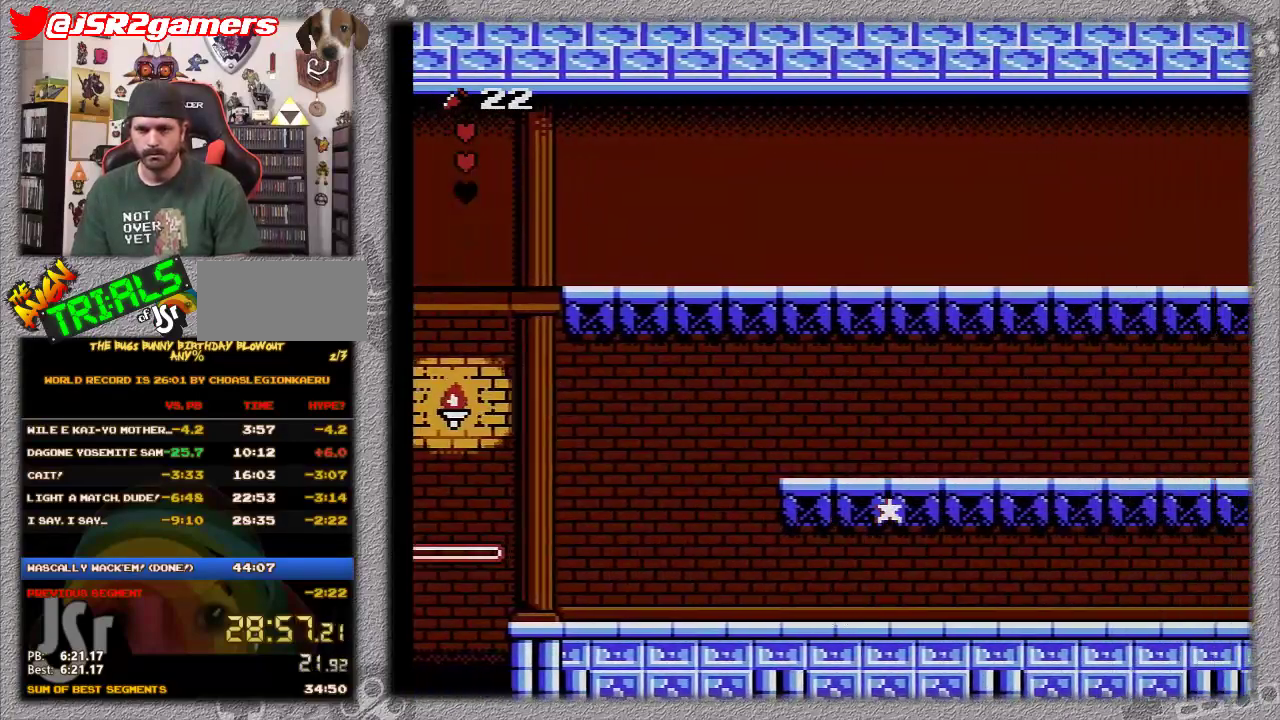
{"buttons": ["DPAD_RIGHT"], "events": []}
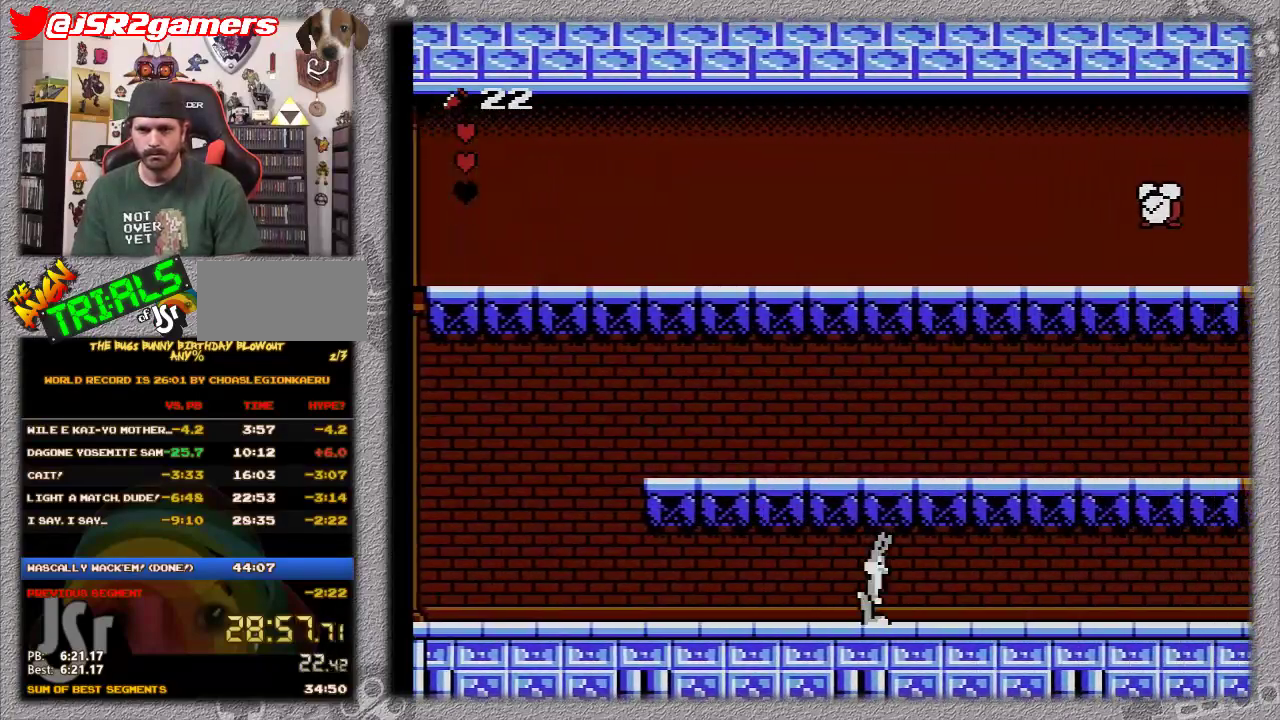
{"buttons": ["DPAD_RIGHT"], "events": []}
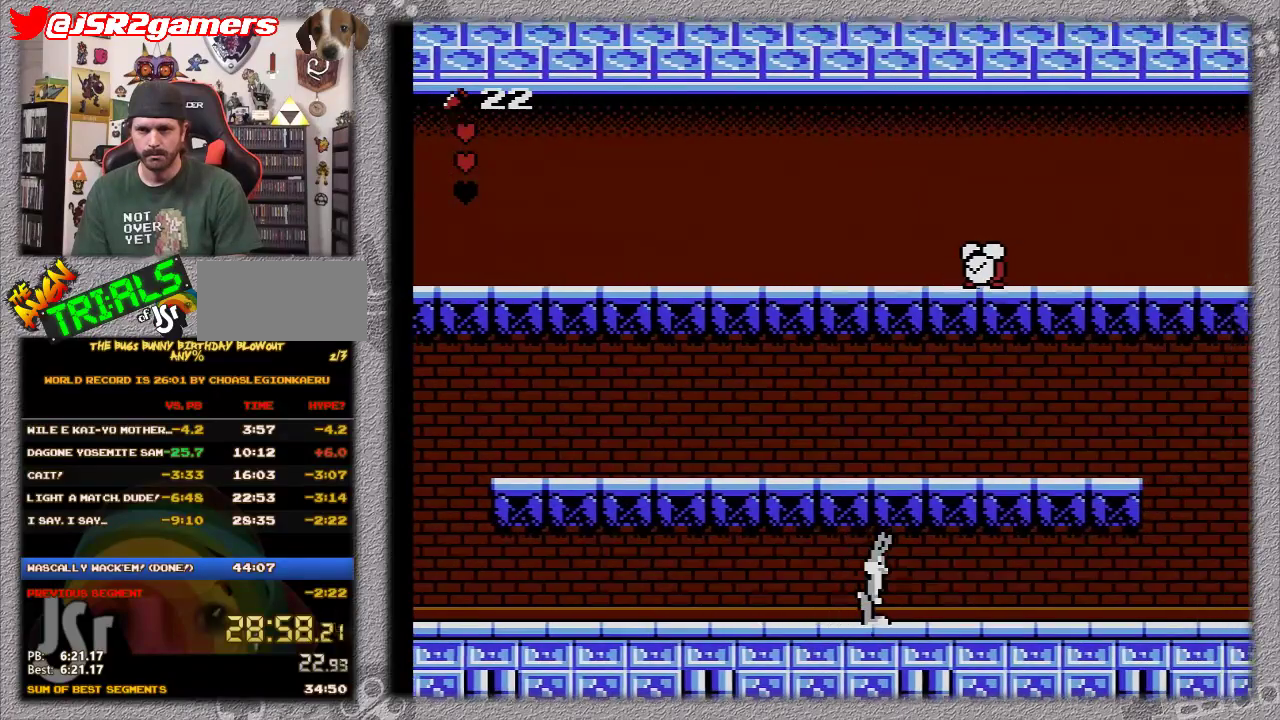
{"buttons": ["DPAD_RIGHT"], "events": []}
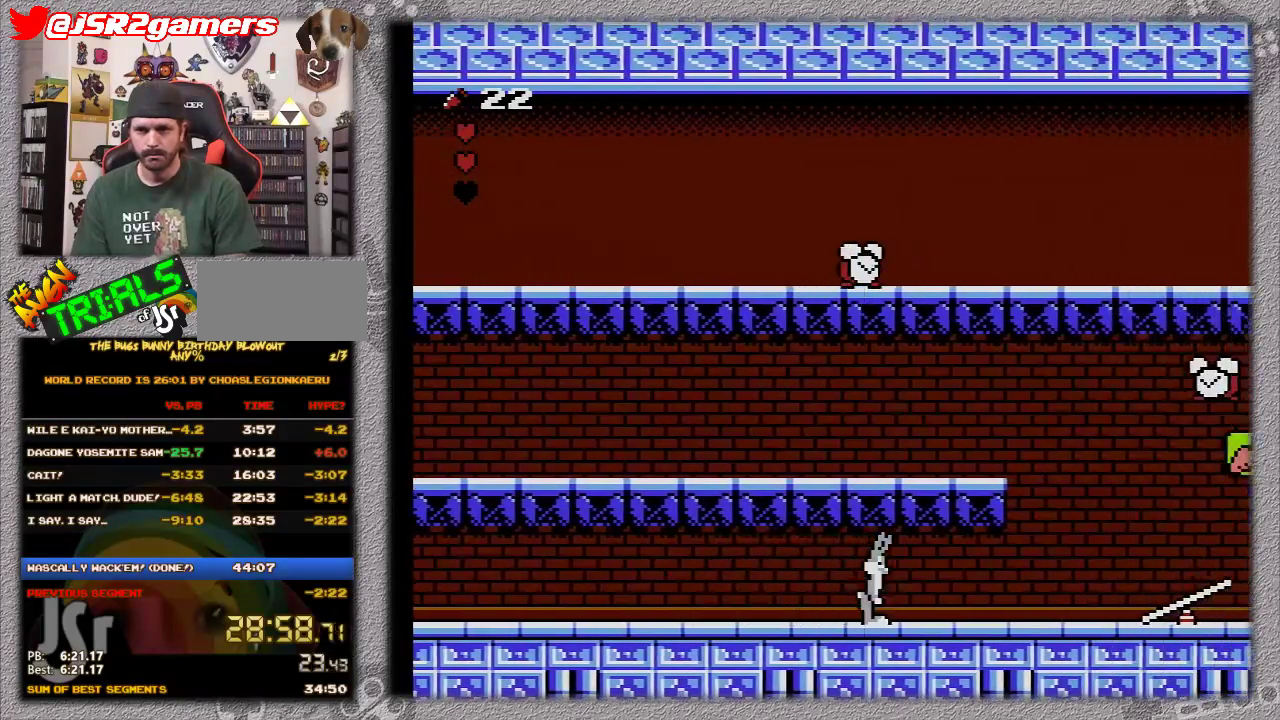
{"buttons": ["DPAD_RIGHT"], "events": []}
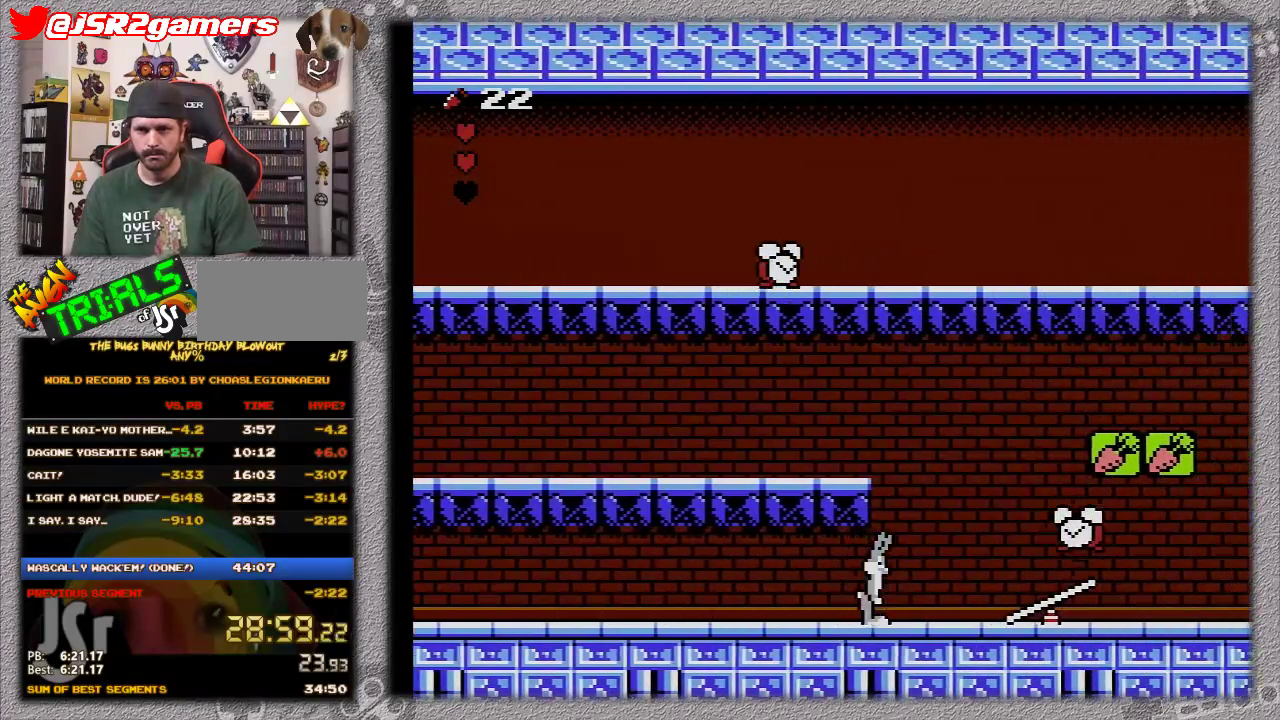
{"buttons": ["A", "DPAD_RIGHT"], "events": [[433, "A", "down"]]}
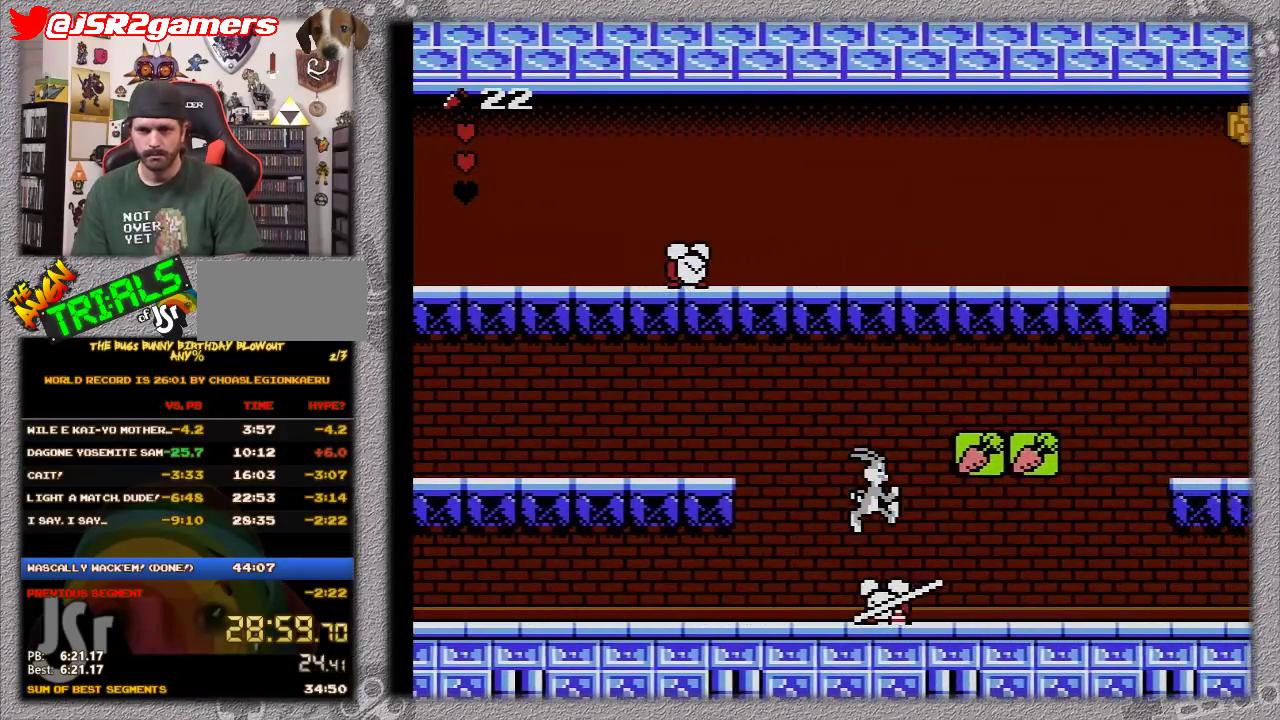
{"buttons": ["DPAD_RIGHT"], "events": [[83, "A", "up"]]}
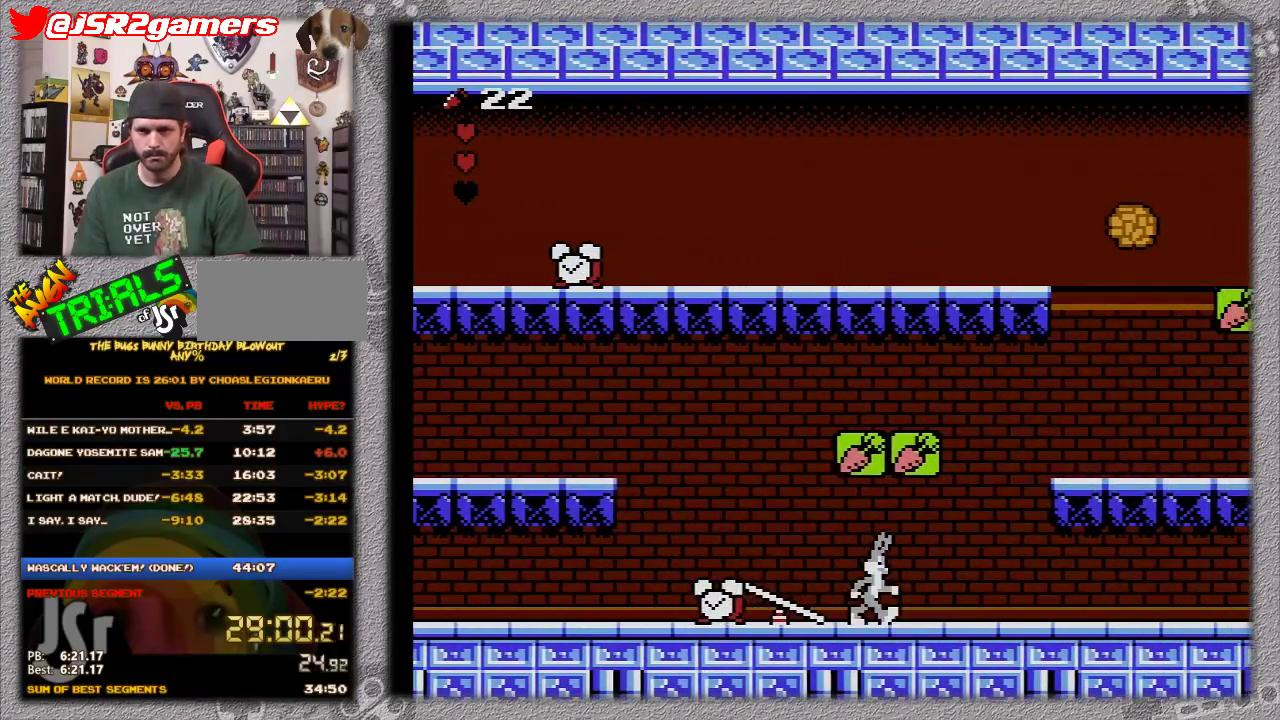
{"buttons": ["DPAD_RIGHT"], "events": []}